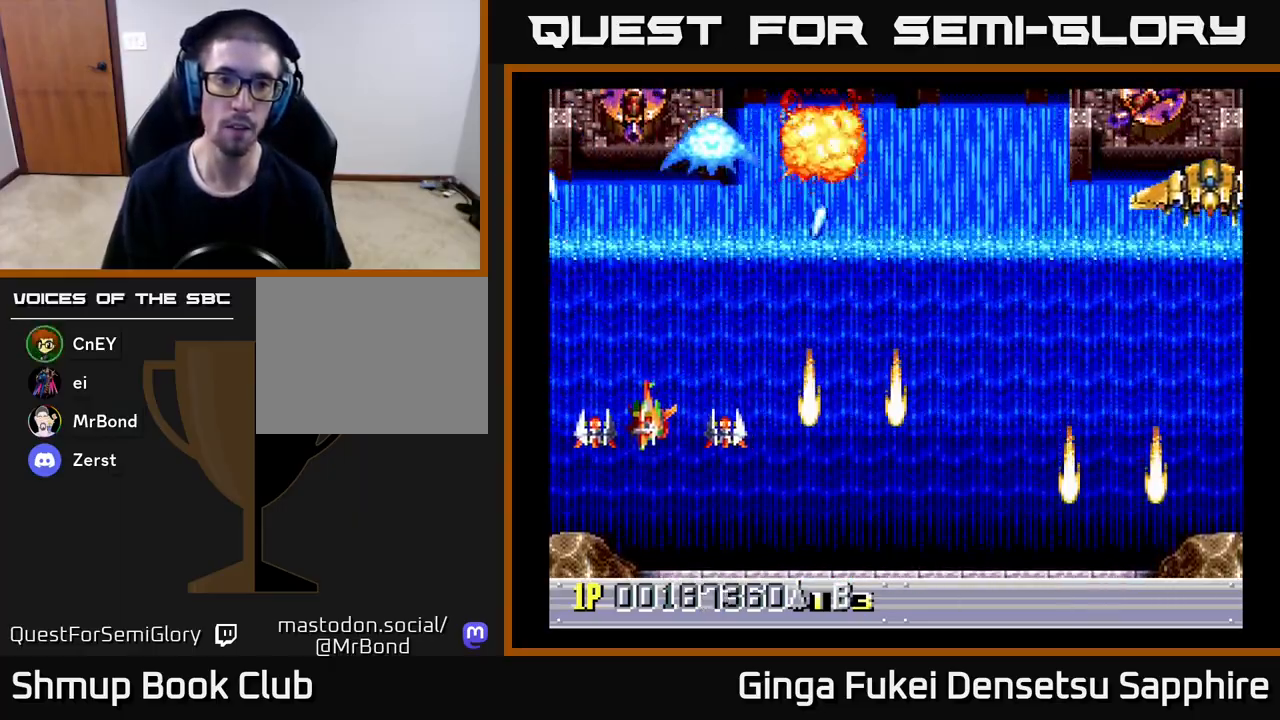
Gameplay with a controller (Xbox layout); each line is a JSON object with the inputs held at the frame after it. "events" lists button and stick changes between this image and that frame as [ms after this image, input, new state], when the widget could be followed in between. Not read: right_stick.
{"buttons": ["DPAD_RIGHT"], "left_stick": "center", "events": [[17, "A", "up"], [17, "DPAD_DOWN", "down"], [17, "DPAD_LEFT", "up"], [183, "DPAD_RIGHT", "down"], [233, "DPAD_DOWN", "up"]]}
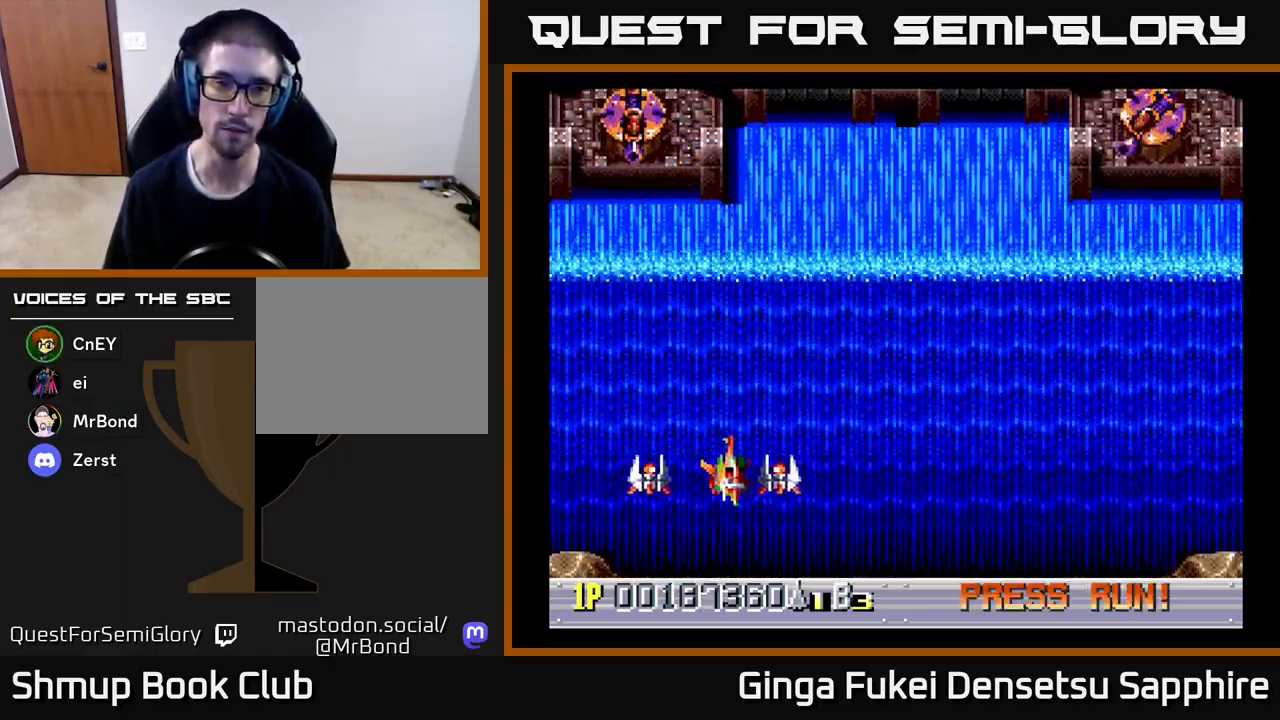
{"buttons": ["DPAD_RIGHT"], "left_stick": "center", "events": []}
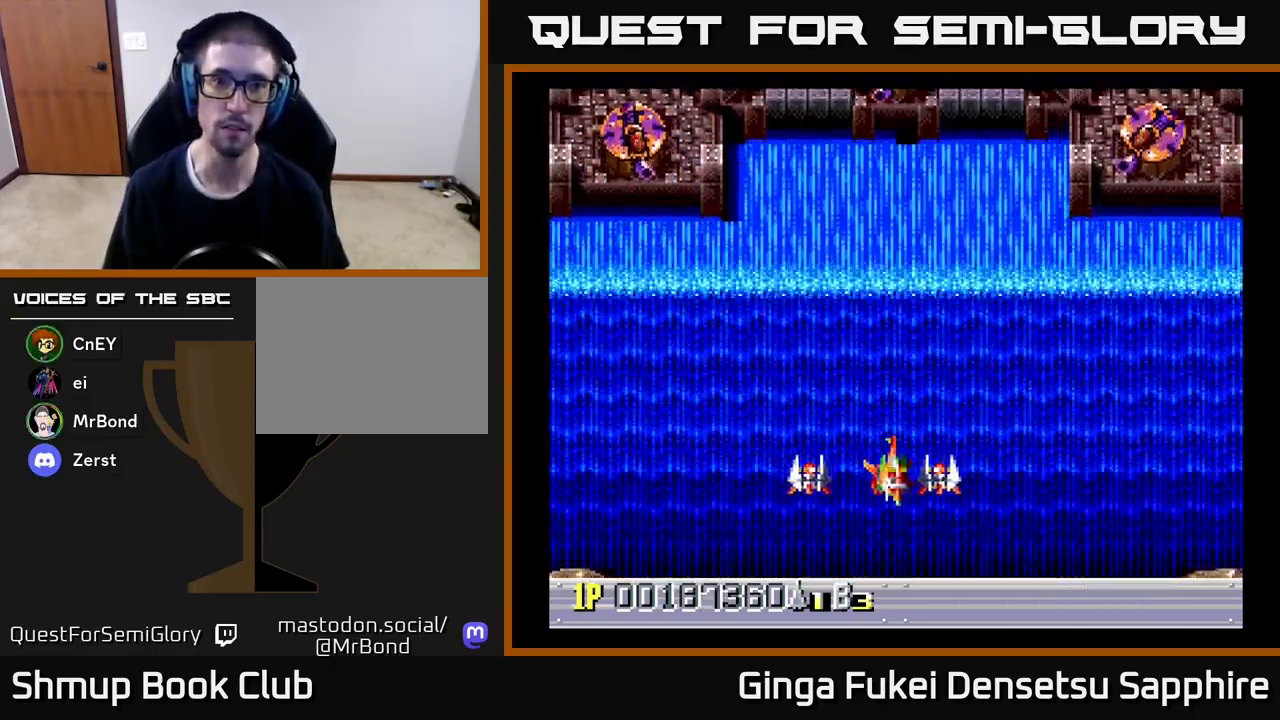
{"buttons": ["DPAD_RIGHT"], "left_stick": "center", "events": []}
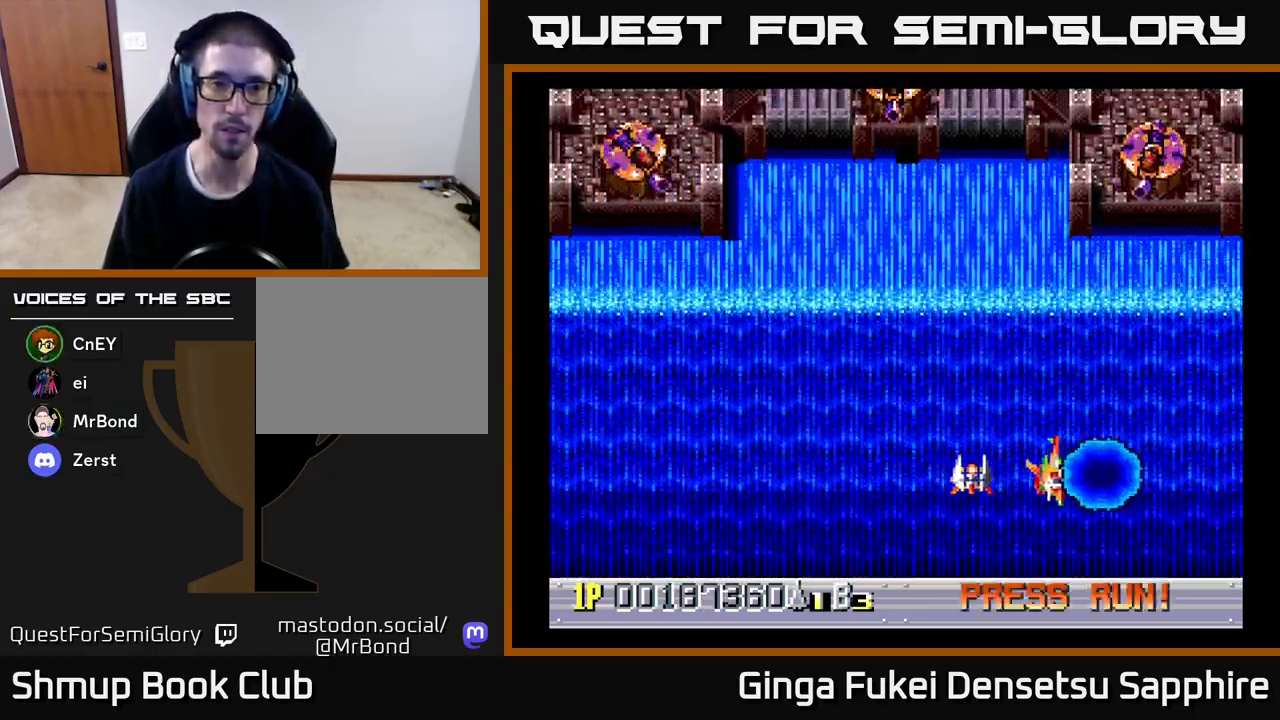
{"buttons": ["DPAD_DOWN", "DPAD_LEFT"], "left_stick": "center", "events": [[233, "DPAD_DOWN", "down"], [283, "DPAD_DOWN", "up"], [283, "DPAD_LEFT", "down"], [283, "DPAD_RIGHT", "up"], [467, "DPAD_DOWN", "down"]]}
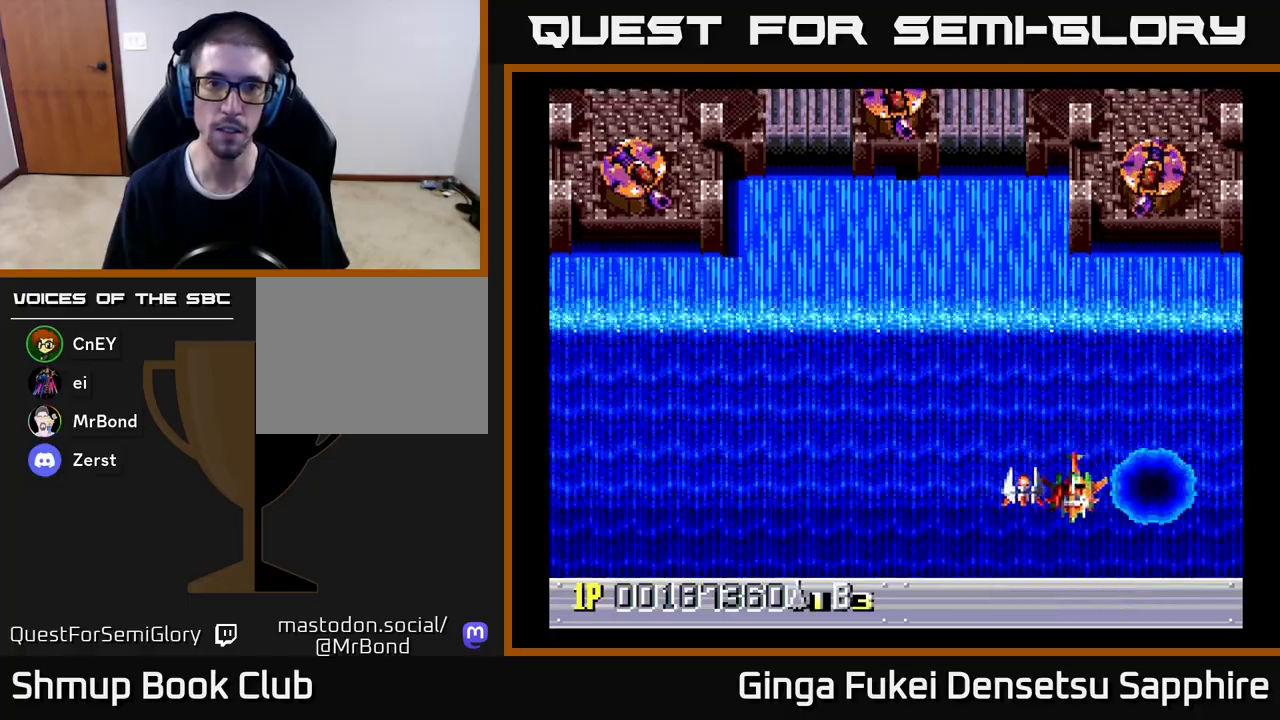
{"buttons": [], "left_stick": "center", "events": [[17, "DPAD_LEFT", "up"], [100, "DPAD_LEFT", "down"], [133, "DPAD_DOWN", "up"], [367, "DPAD_LEFT", "up"]]}
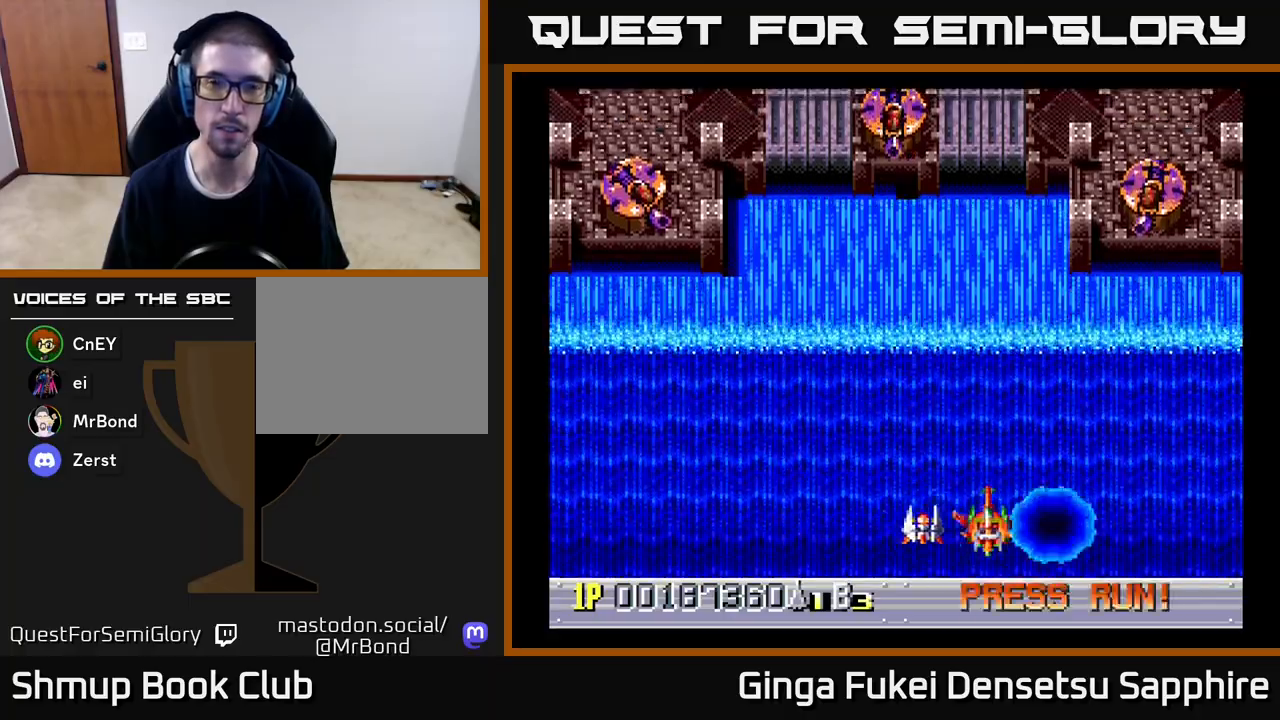
{"buttons": [], "left_stick": "center", "events": []}
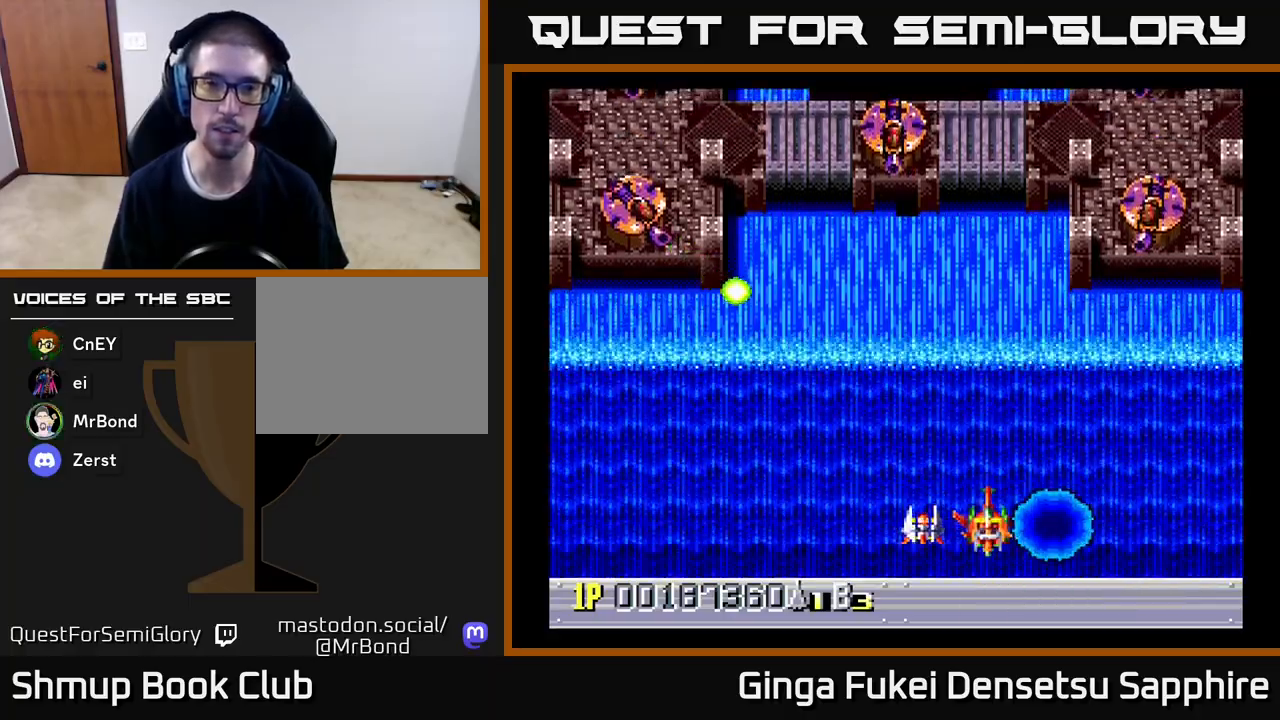
{"buttons": ["DPAD_LEFT"], "left_stick": "center", "events": [[133, "DPAD_LEFT", "down"]]}
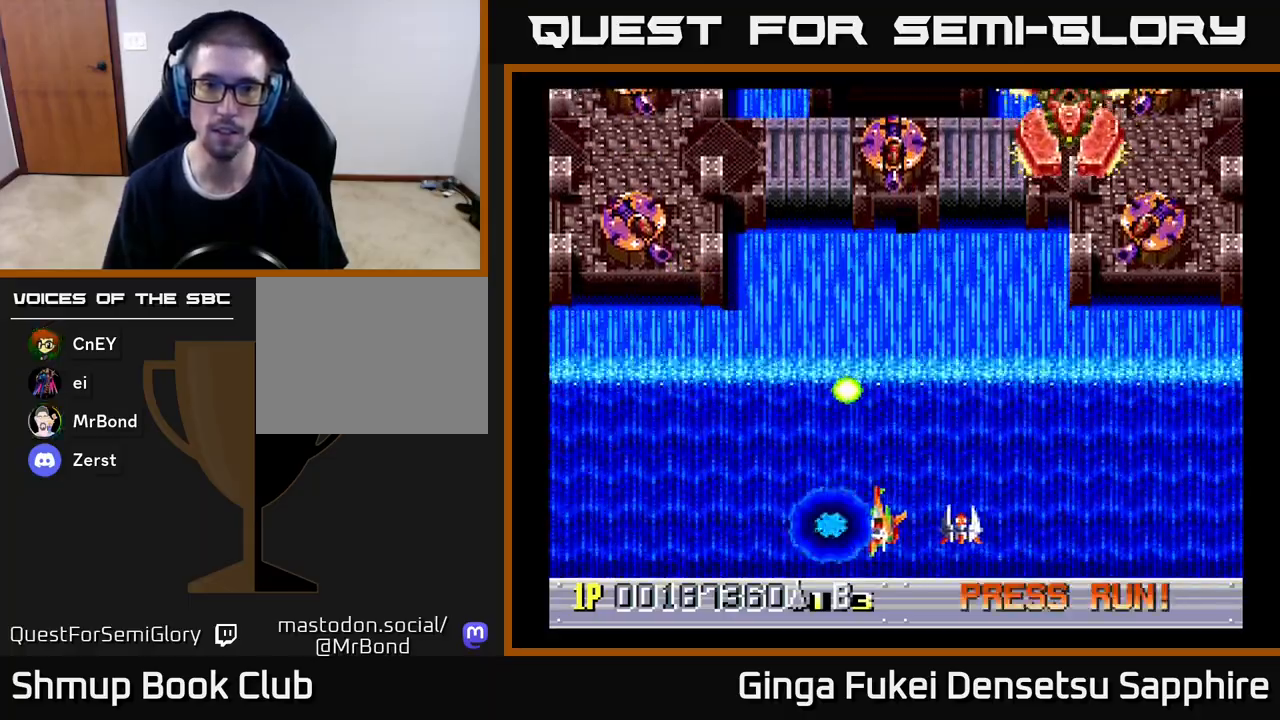
{"buttons": ["DPAD_UP", "DPAD_RIGHT"], "left_stick": "center", "events": [[317, "DPAD_LEFT", "up"], [317, "DPAD_UP", "down"], [333, "DPAD_RIGHT", "down"]]}
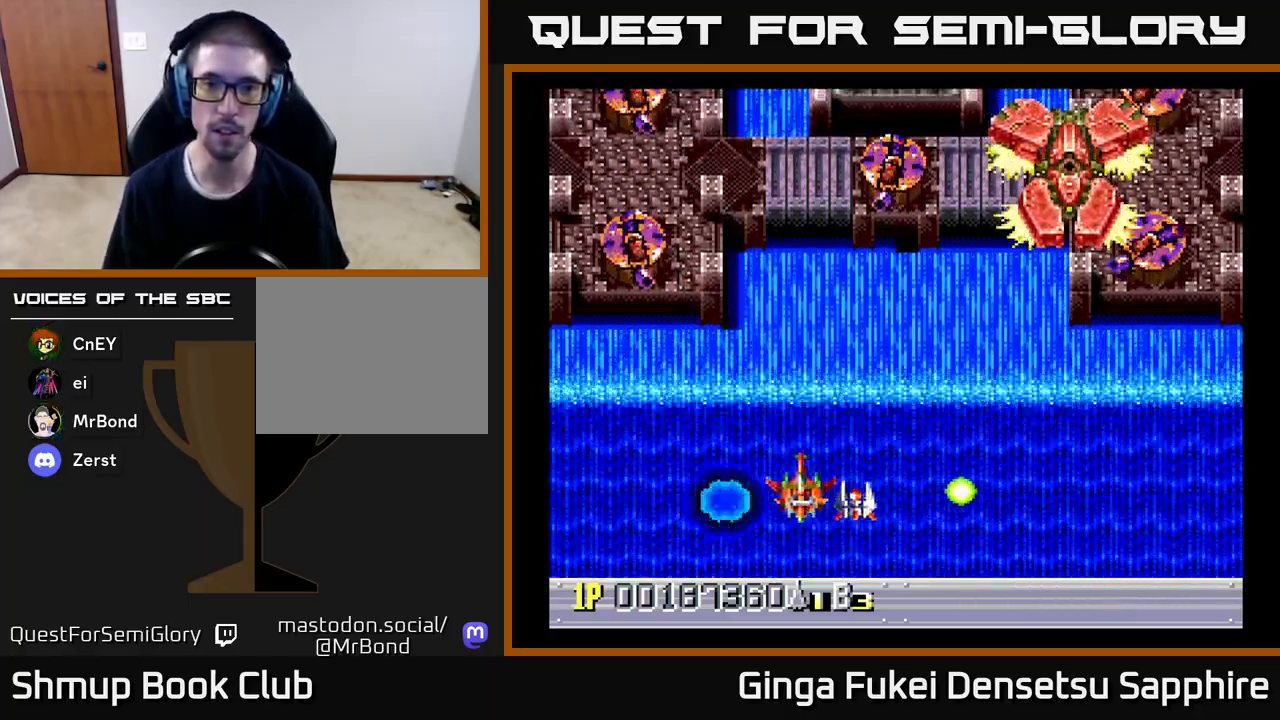
{"buttons": ["DPAD_DOWN", "DPAD_LEFT"], "left_stick": "center", "events": [[383, "DPAD_UP", "up"], [400, "DPAD_DOWN", "down"], [417, "A", "down"], [417, "DPAD_RIGHT", "up"], [467, "A", "up"], [483, "DPAD_LEFT", "down"]]}
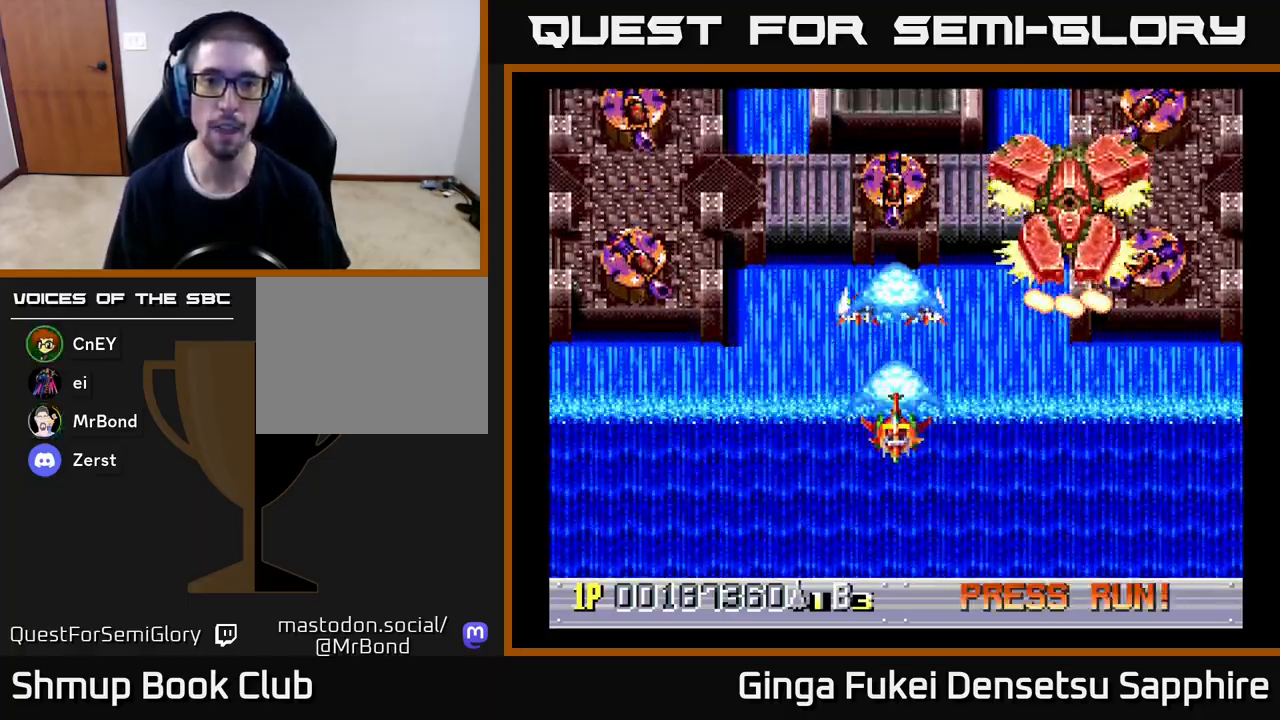
{"buttons": ["DPAD_DOWN", "DPAD_LEFT"], "left_stick": "center", "events": []}
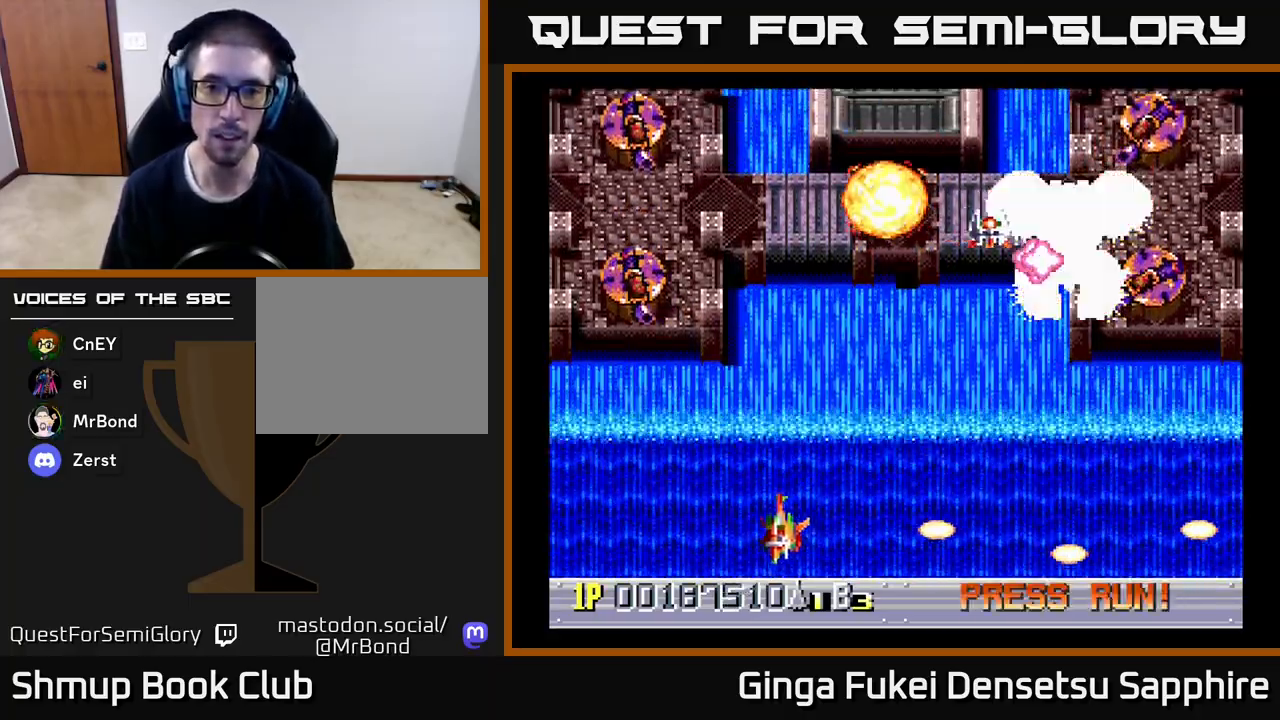
{"buttons": ["DPAD_LEFT"], "left_stick": "center", "events": [[83, "DPAD_DOWN", "up"]]}
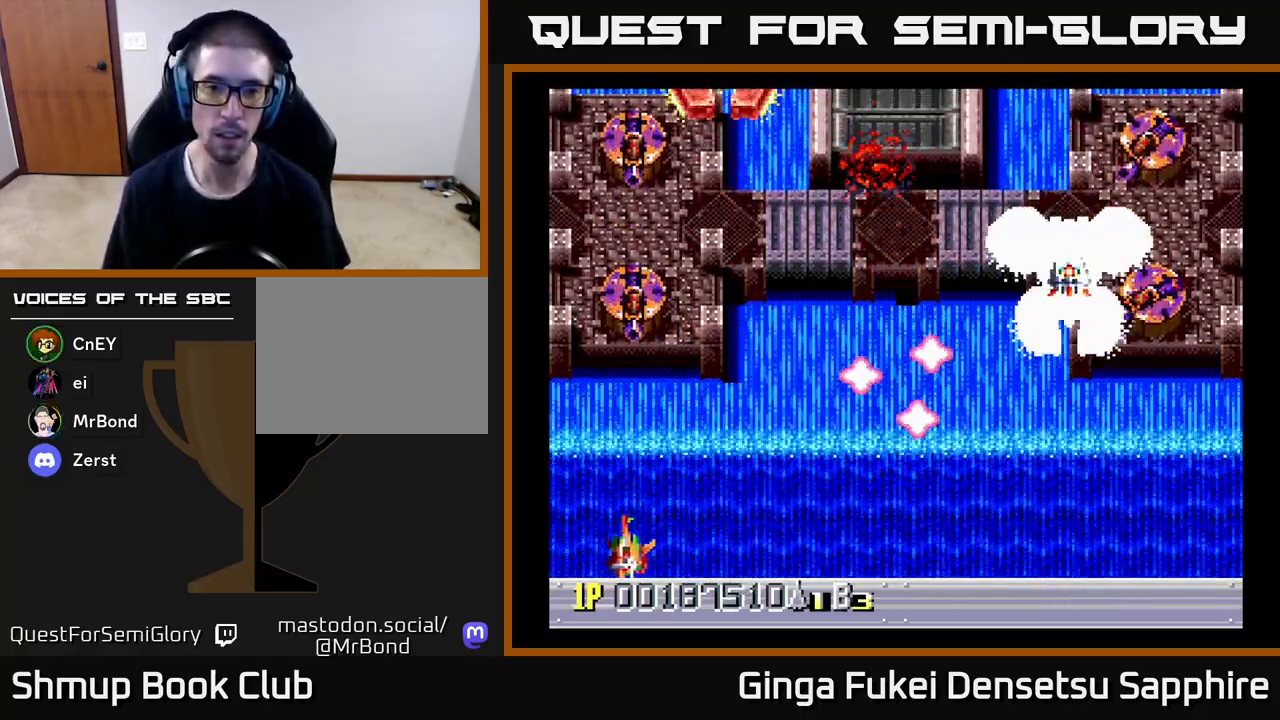
{"buttons": ["A", "DPAD_UP"], "left_stick": "center", "events": [[167, "DPAD_LEFT", "up"], [217, "DPAD_UP", "down"], [283, "A", "down"]]}
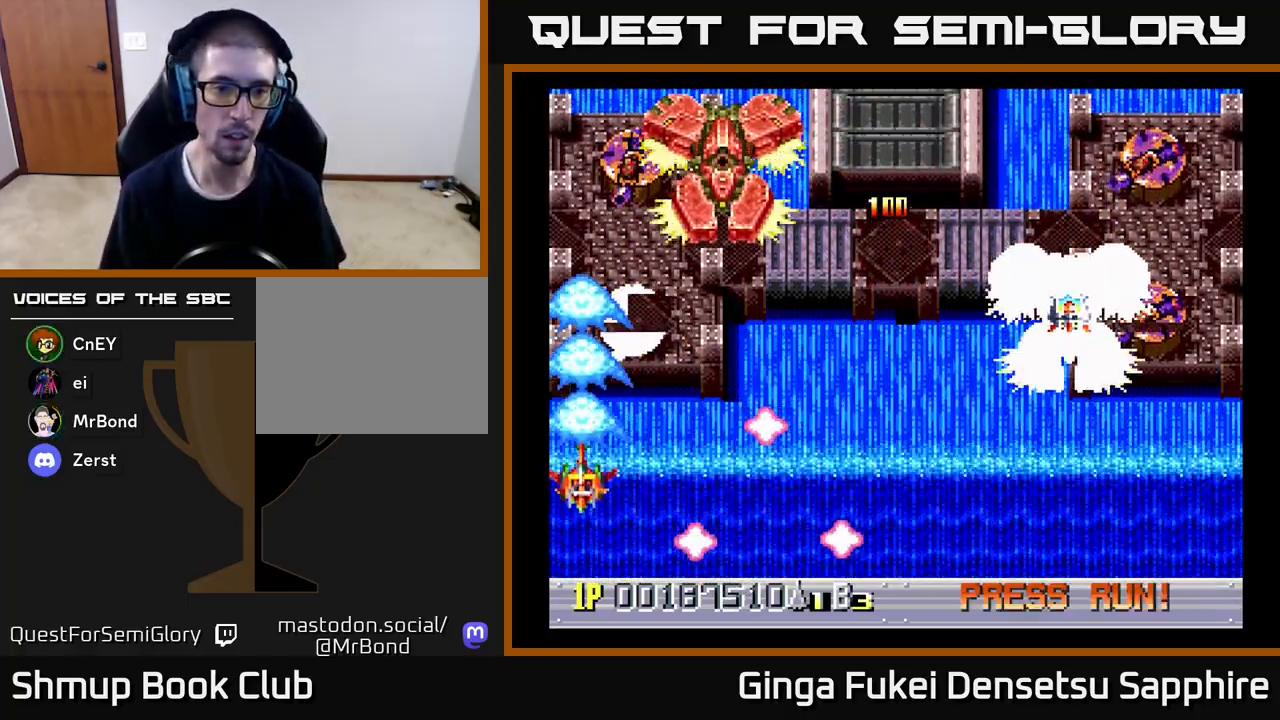
{"buttons": ["A", "DPAD_DOWN", "DPAD_RIGHT"], "left_stick": "center", "events": [[150, "DPAD_RIGHT", "down"], [217, "DPAD_UP", "up"], [250, "DPAD_DOWN", "down"], [317, "DPAD_DOWN", "up"], [417, "DPAD_DOWN", "down"]]}
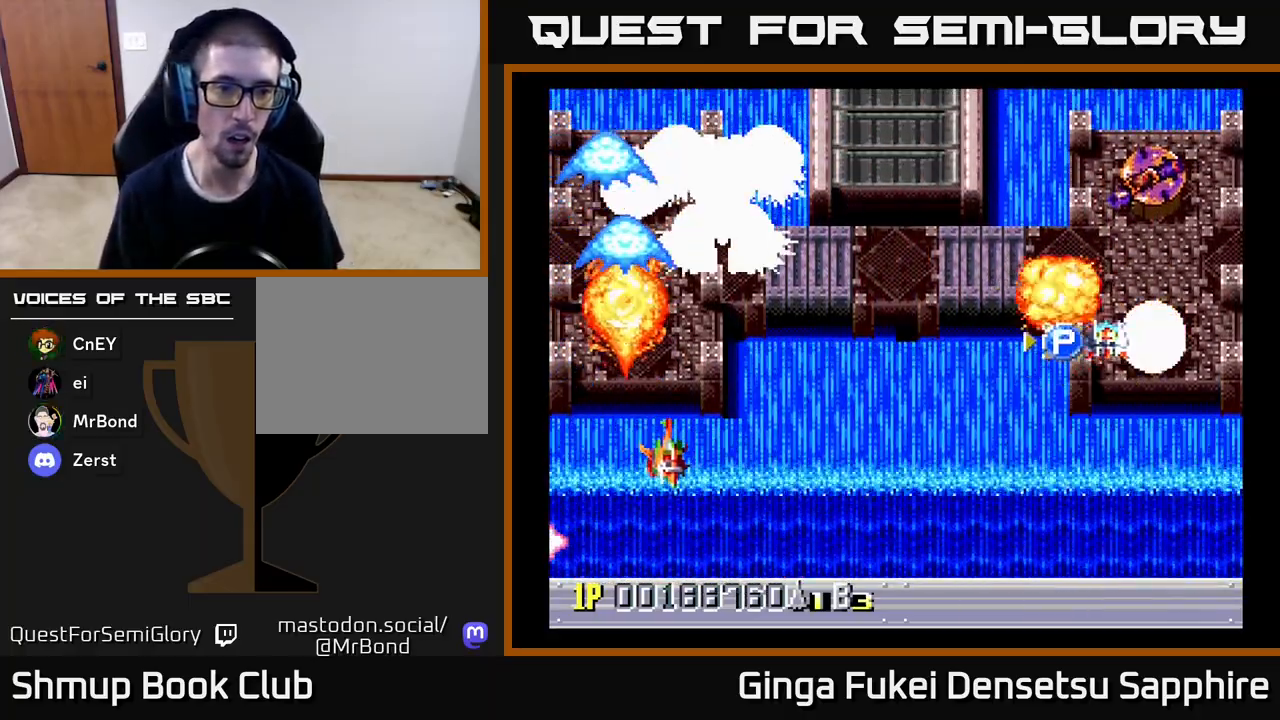
{"buttons": ["A", "DPAD_DOWN"], "left_stick": "center", "events": [[350, "DPAD_DOWN", "up"], [450, "DPAD_DOWN", "down"], [500, "DPAD_RIGHT", "up"]]}
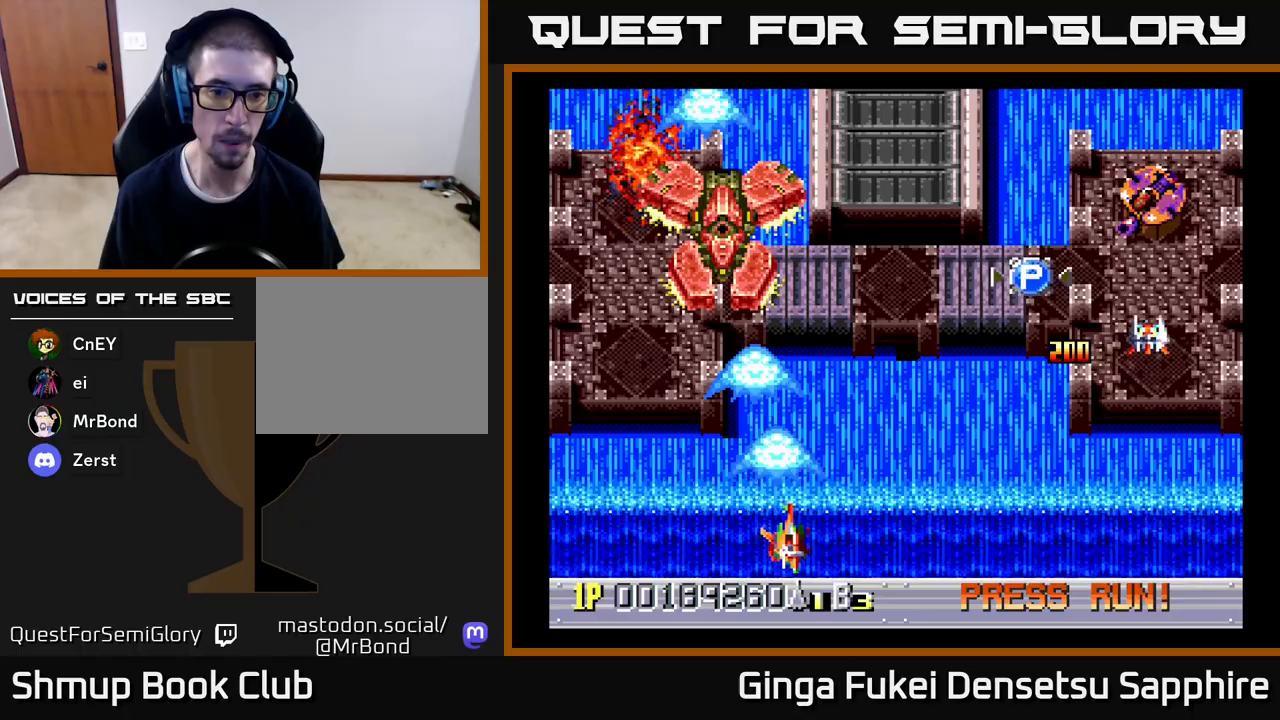
{"buttons": ["A", "DPAD_RIGHT"], "left_stick": "center", "events": [[33, "DPAD_LEFT", "down"], [183, "DPAD_LEFT", "up"], [200, "DPAD_DOWN", "up"], [200, "DPAD_RIGHT", "down"]]}
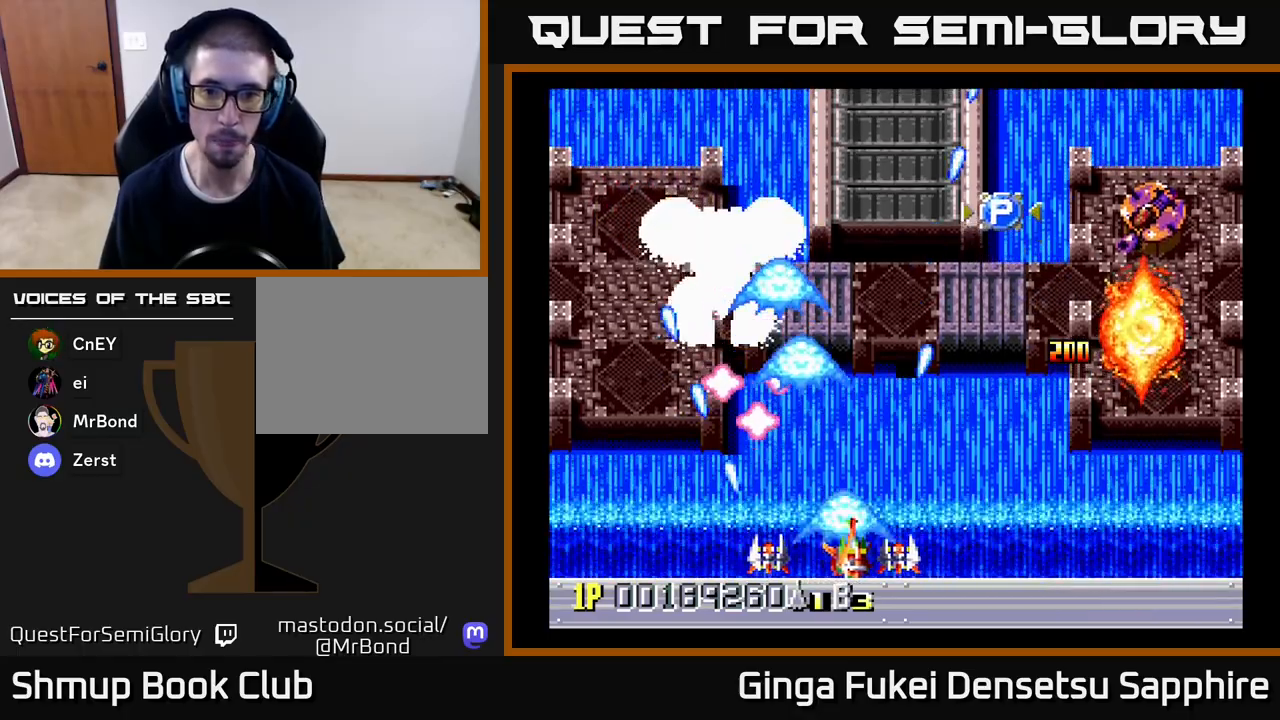
{"buttons": ["A", "DPAD_RIGHT"], "left_stick": "center", "events": []}
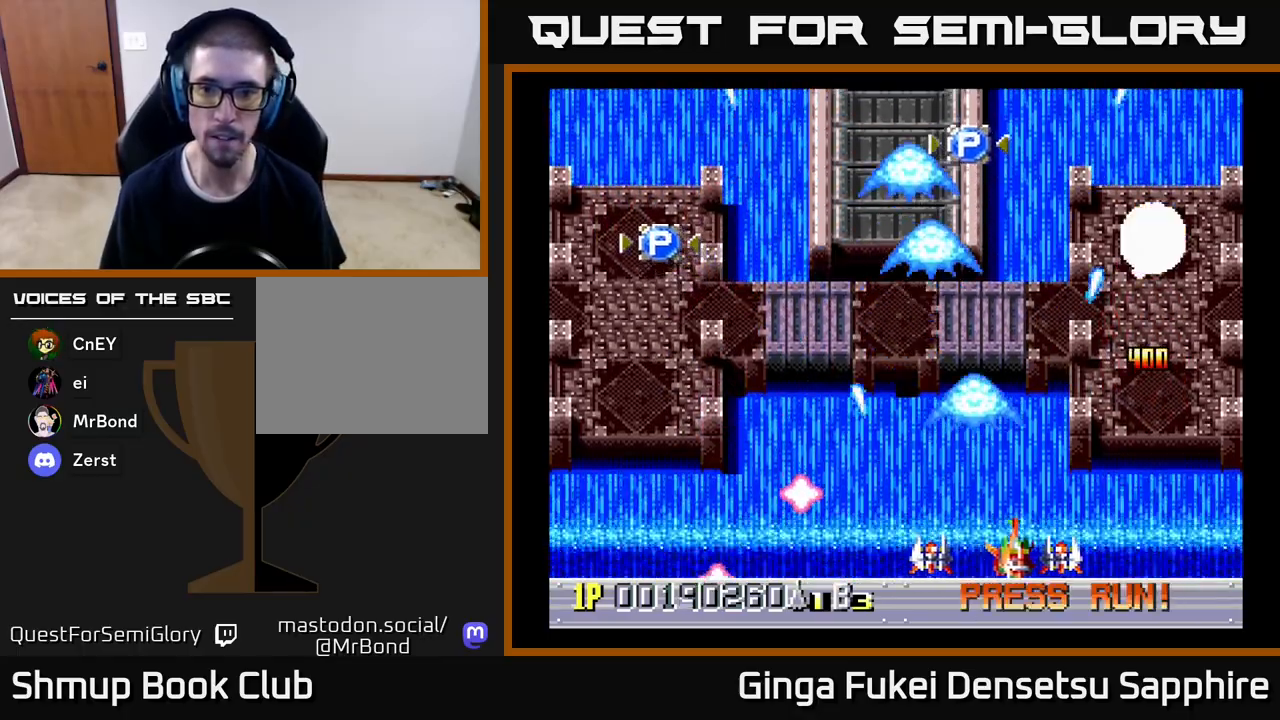
{"buttons": ["A", "DPAD_UP", "DPAD_LEFT"], "left_stick": "center", "events": [[383, "DPAD_RIGHT", "up"], [383, "DPAD_UP", "down"], [400, "DPAD_LEFT", "down"]]}
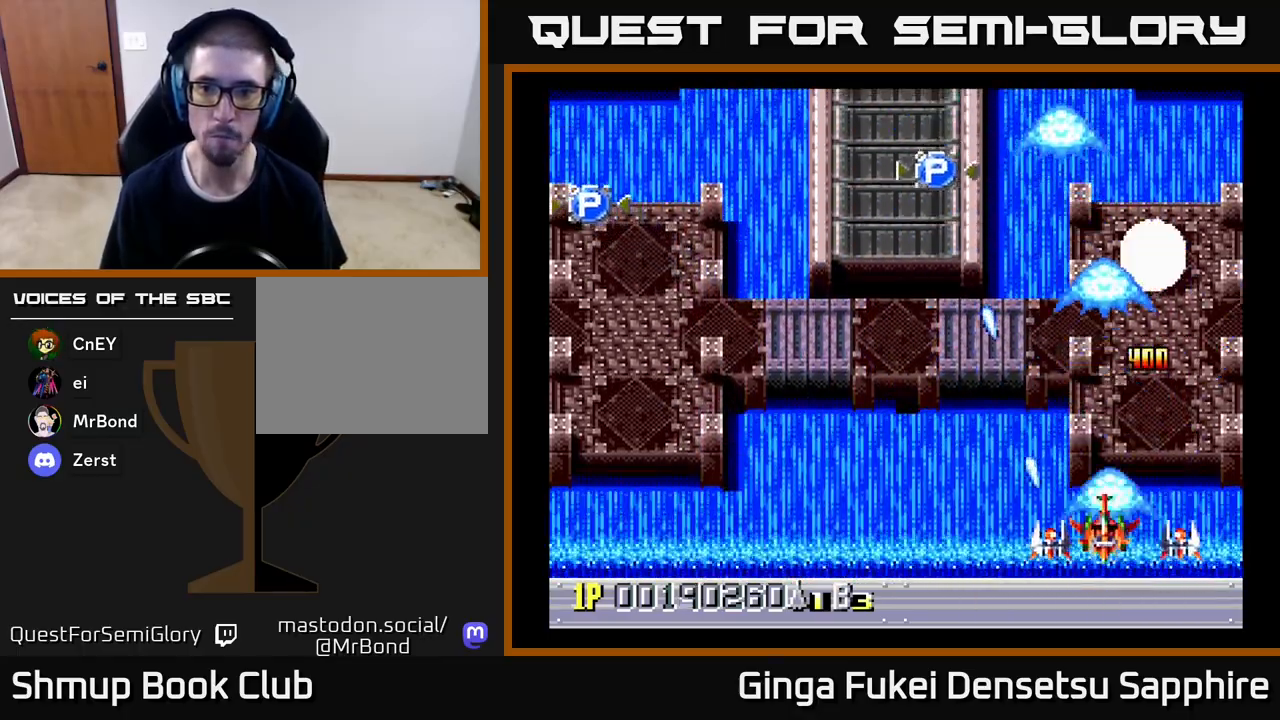
{"buttons": ["DPAD_UP", "DPAD_LEFT"], "left_stick": "center", "events": [[167, "A", "up"]]}
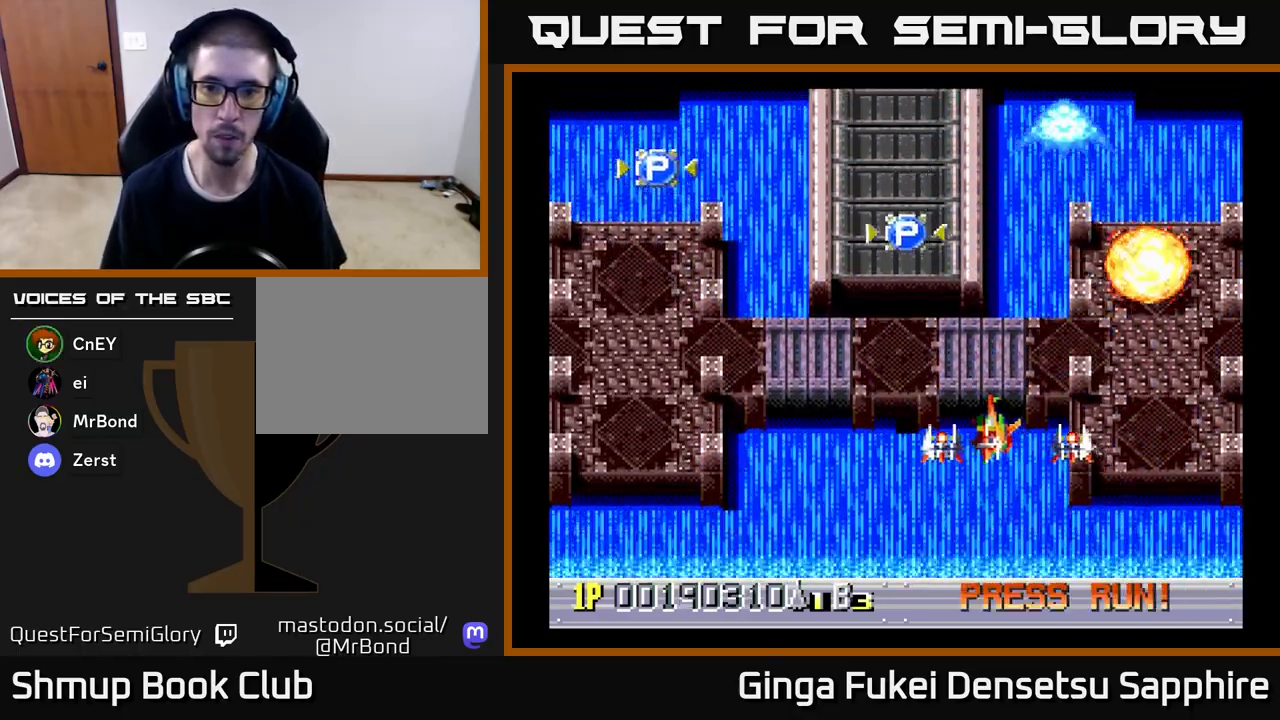
{"buttons": ["DPAD_UP", "DPAD_LEFT"], "left_stick": "center", "events": []}
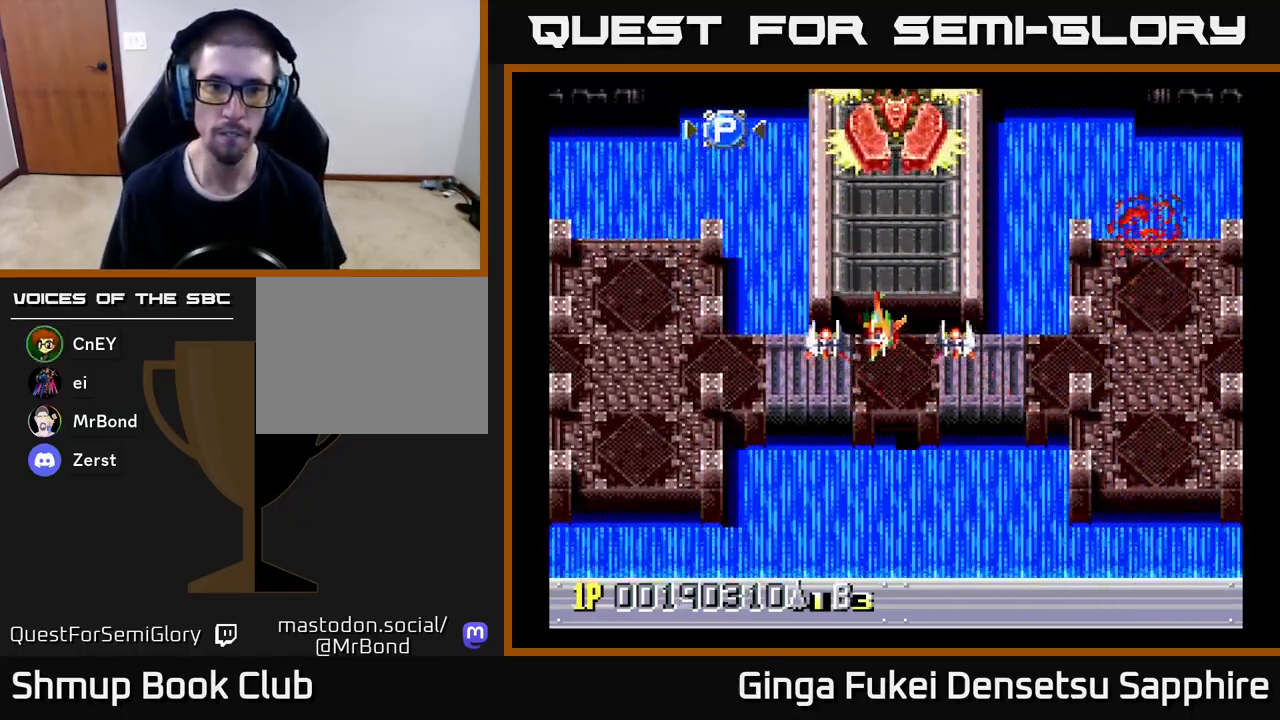
{"buttons": ["A", "DPAD_DOWN", "DPAD_RIGHT"], "left_stick": "center", "events": [[250, "DPAD_UP", "up"], [267, "A", "down"], [283, "DPAD_DOWN", "down"], [467, "A", "up"], [467, "DPAD_DOWN", "up"], [467, "DPAD_LEFT", "up"], [483, "A", "down"], [483, "DPAD_DOWN", "down"], [483, "DPAD_RIGHT", "down"]]}
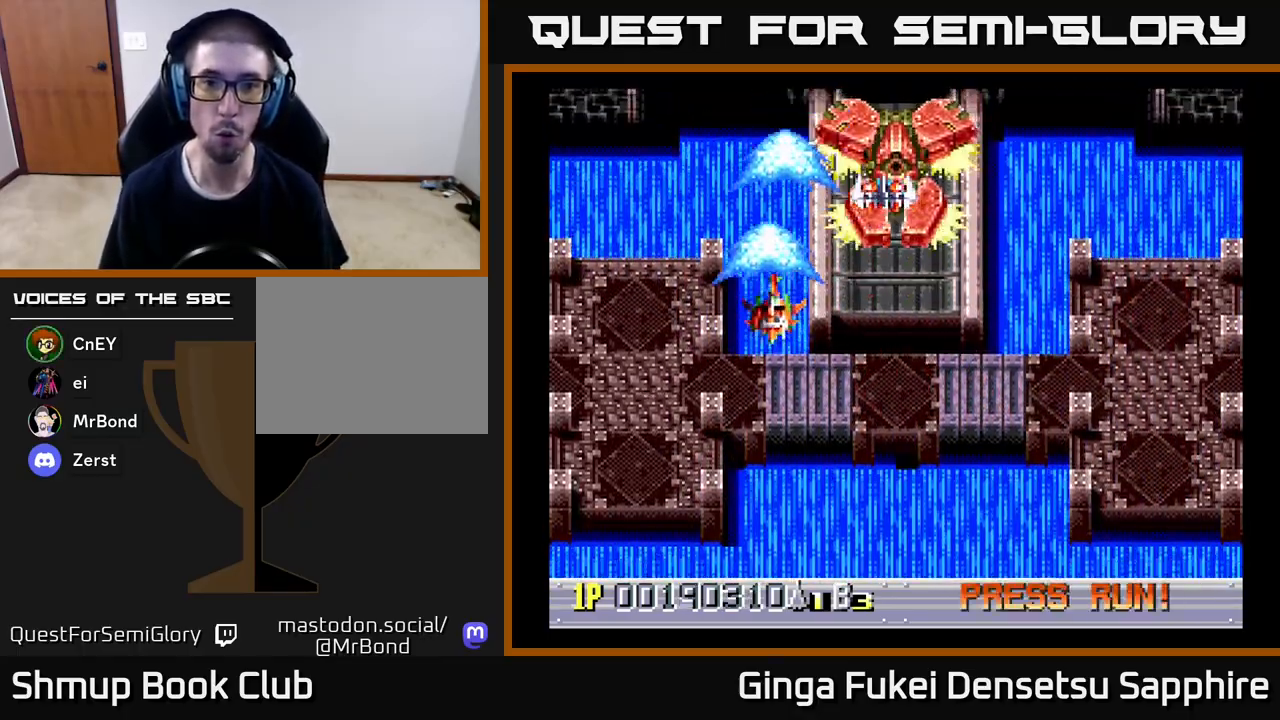
{"buttons": ["A", "DPAD_DOWN", "DPAD_RIGHT"], "left_stick": "center", "events": [[17, "DPAD_DOWN", "up"], [67, "DPAD_DOWN", "down"]]}
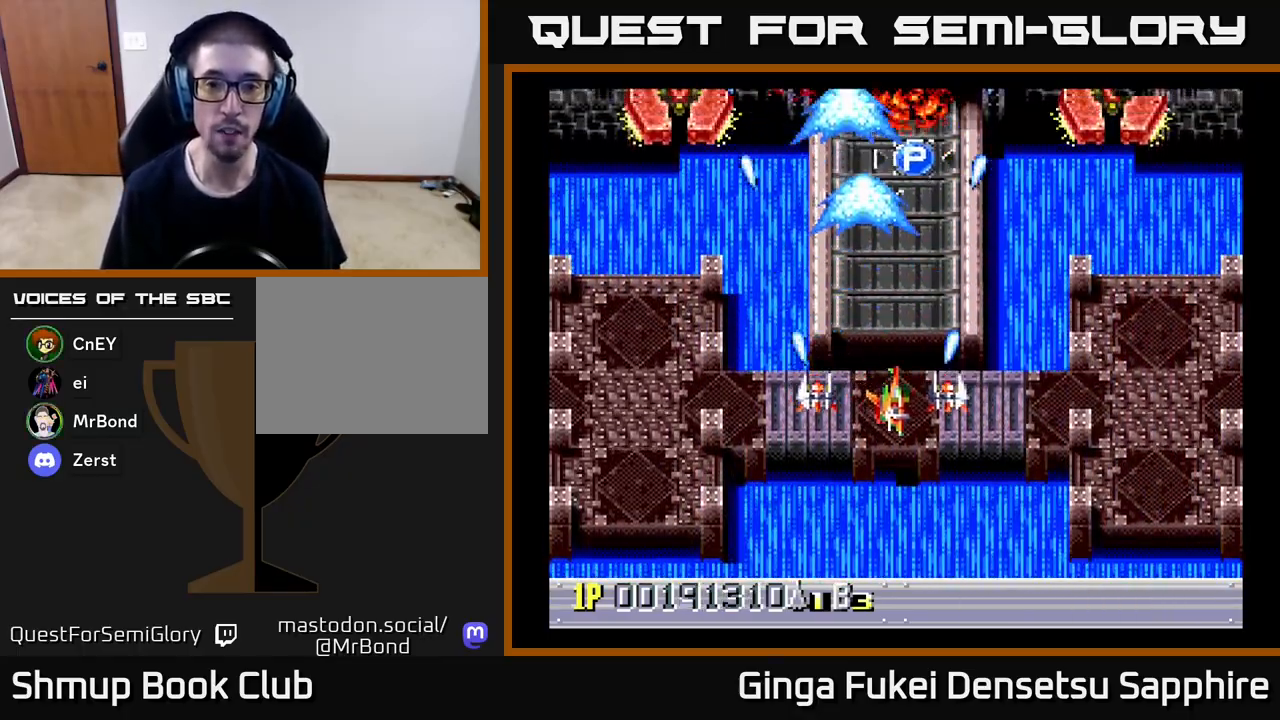
{"buttons": ["A", "DPAD_DOWN", "DPAD_RIGHT"], "left_stick": "center", "events": [[100, "DPAD_RIGHT", "up"], [133, "DPAD_RIGHT", "down"]]}
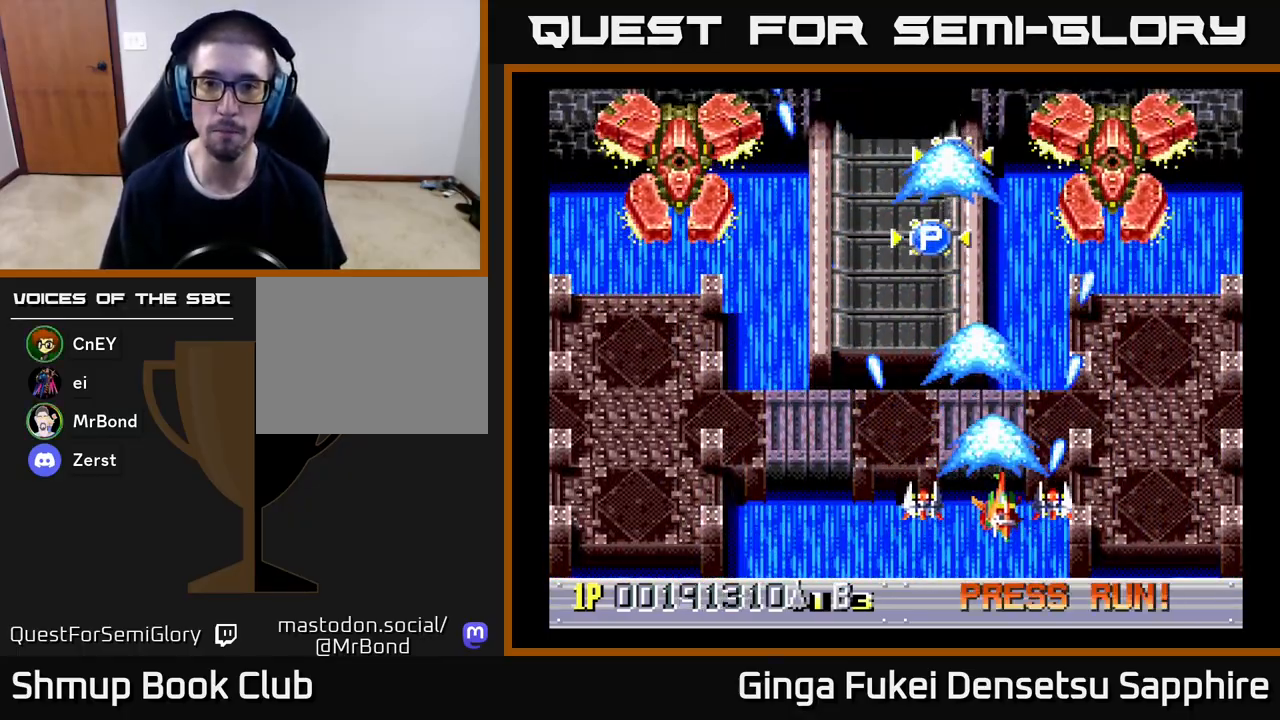
{"buttons": ["A", "DPAD_LEFT"], "left_stick": "center", "events": [[283, "DPAD_RIGHT", "up"], [300, "DPAD_LEFT", "down"], [383, "DPAD_DOWN", "up"]]}
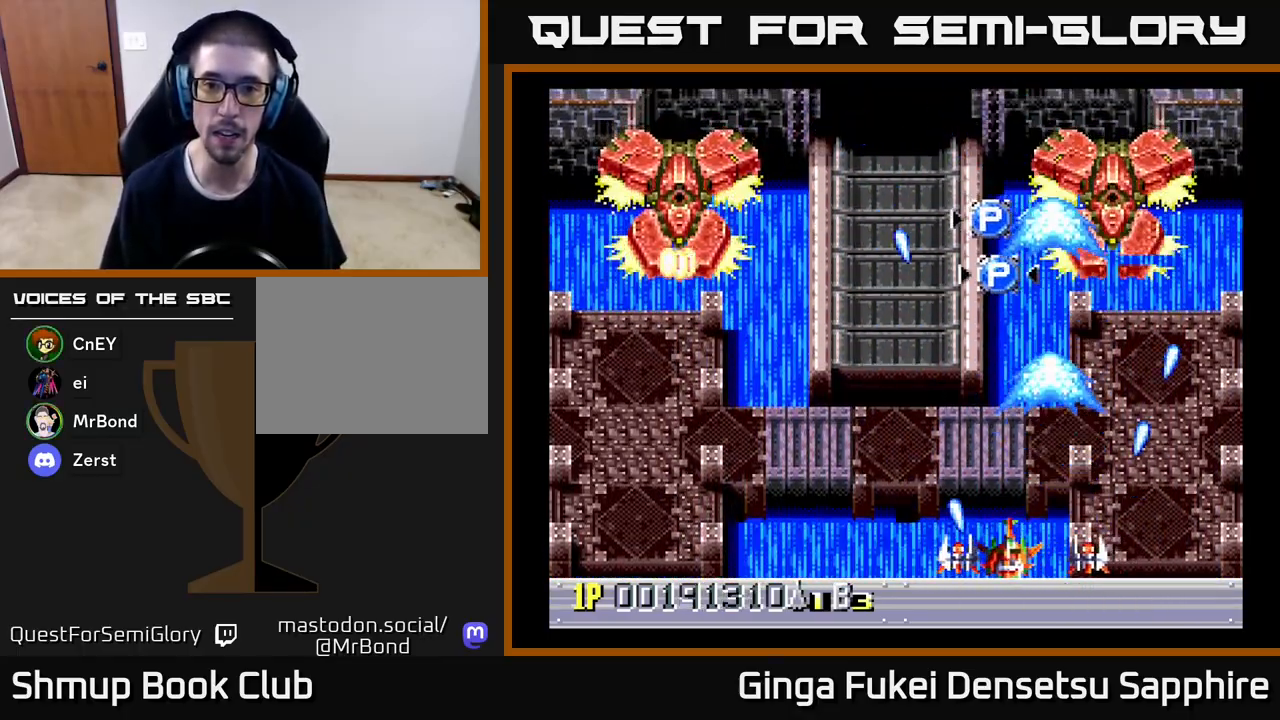
{"buttons": ["A", "DPAD_RIGHT"], "left_stick": "center", "events": [[433, "DPAD_DOWN", "down"], [450, "DPAD_DOWN", "up"], [450, "DPAD_LEFT", "up"], [450, "DPAD_RIGHT", "down"]]}
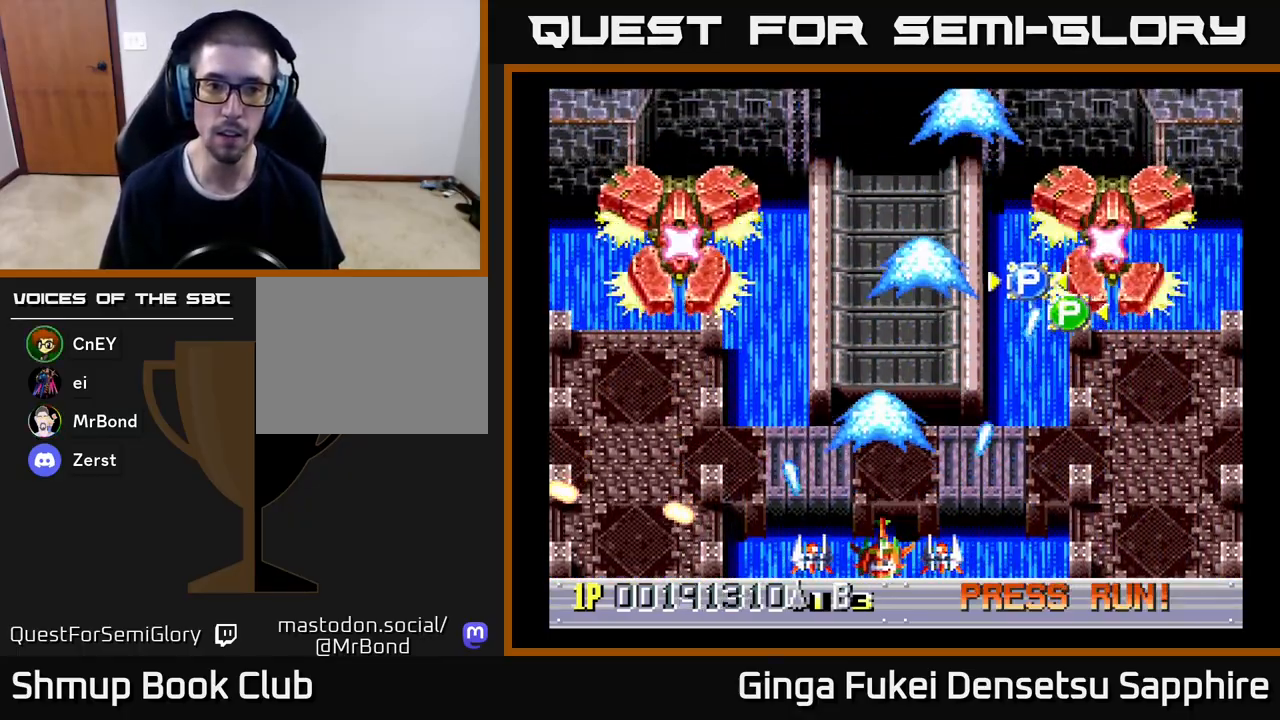
{"buttons": ["A", "DPAD_LEFT"], "left_stick": "center", "events": [[67, "DPAD_UP", "down"], [100, "DPAD_RIGHT", "up"], [133, "DPAD_LEFT", "down"], [200, "DPAD_UP", "up"], [283, "DPAD_DOWN", "down"], [433, "DPAD_DOWN", "up"]]}
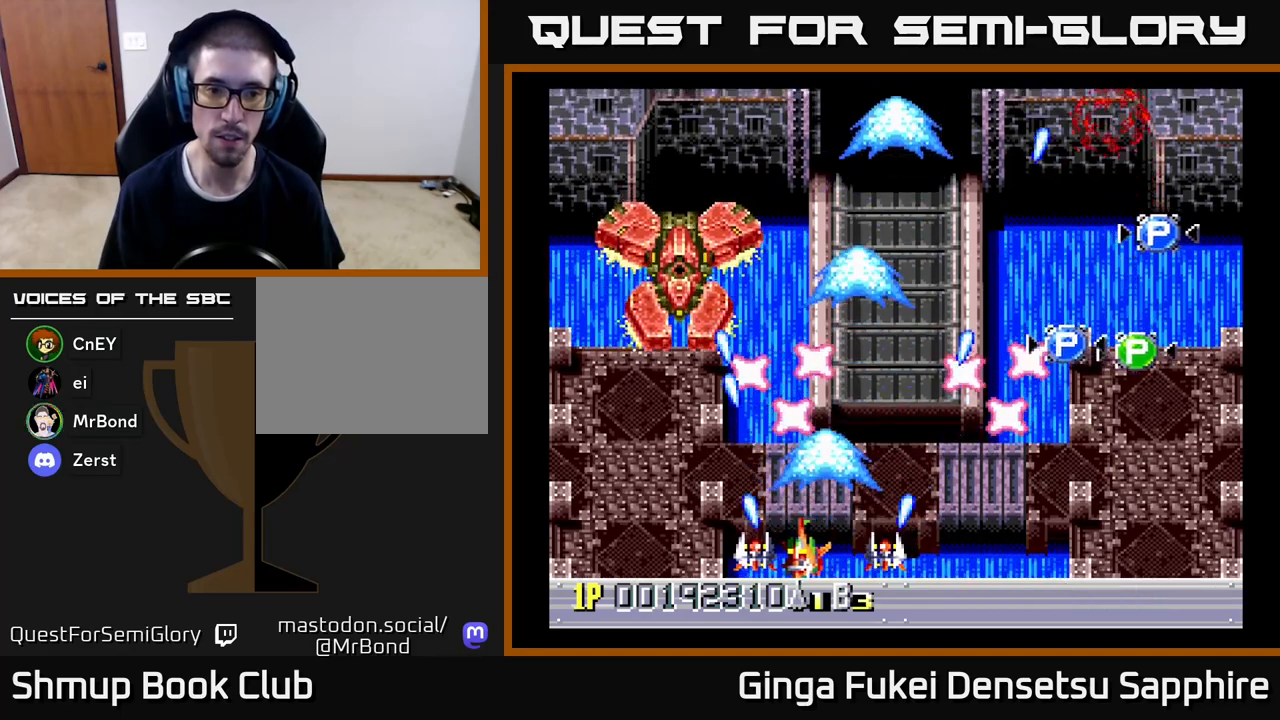
{"buttons": ["A", "DPAD_UP", "DPAD_LEFT"], "left_stick": "center", "events": [[50, "DPAD_DOWN", "down"], [150, "DPAD_DOWN", "up"], [250, "DPAD_UP", "down"]]}
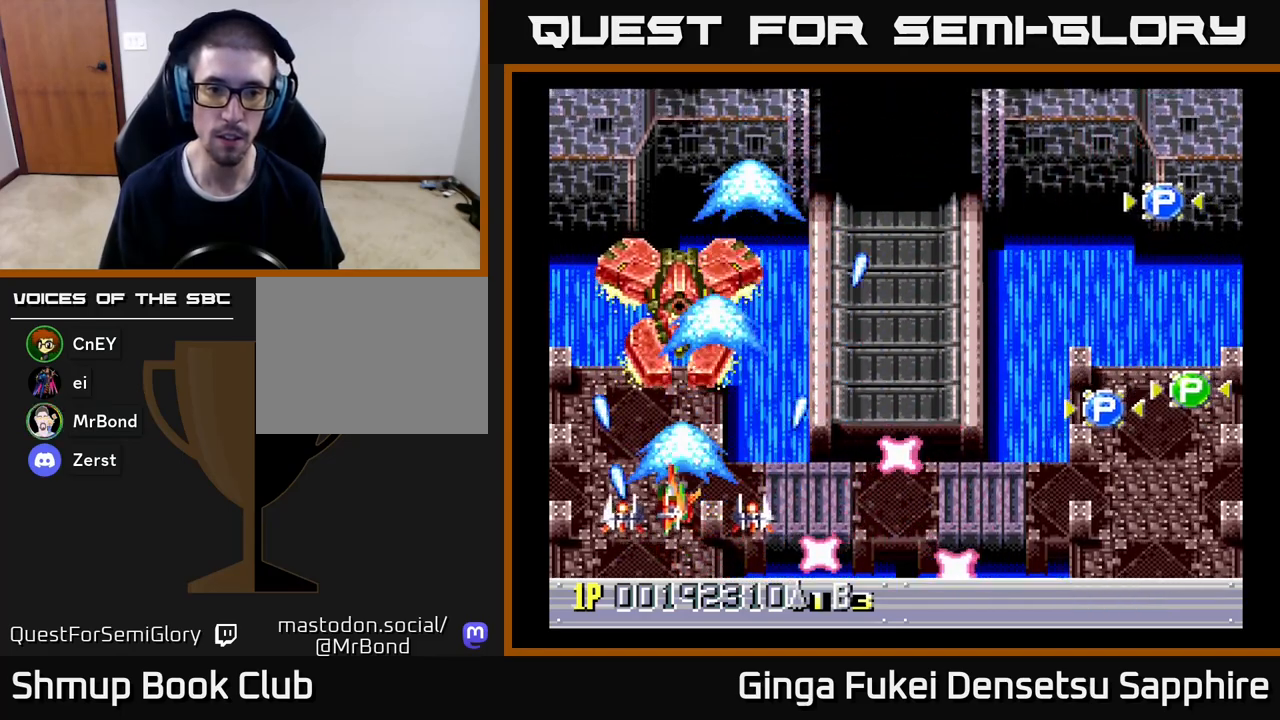
{"buttons": ["A", "DPAD_UP", "DPAD_LEFT"], "left_stick": "center", "events": [[100, "DPAD_LEFT", "up"], [150, "DPAD_RIGHT", "down"], [217, "DPAD_UP", "up"], [250, "DPAD_UP", "down"], [400, "DPAD_RIGHT", "up"], [500, "DPAD_LEFT", "down"]]}
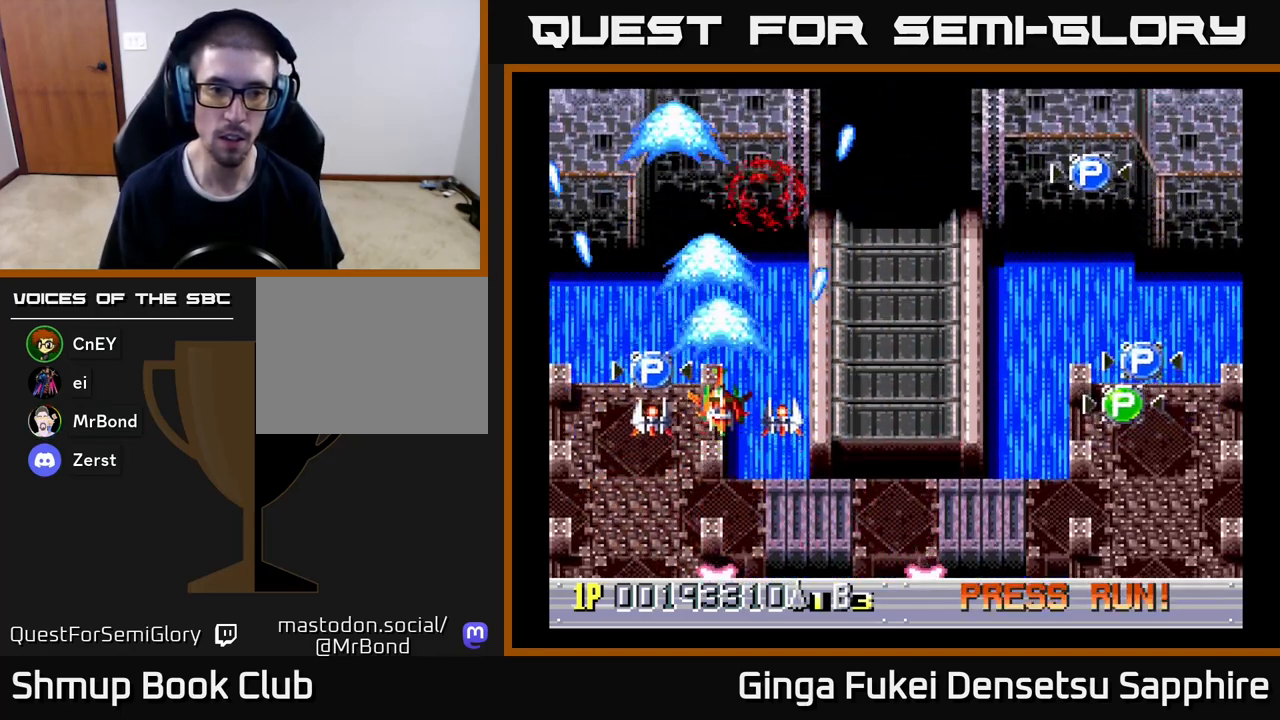
{"buttons": ["A", "DPAD_UP"], "left_stick": "center", "events": [[200, "DPAD_LEFT", "up"], [217, "DPAD_RIGHT", "down"], [217, "DPAD_UP", "up"], [383, "DPAD_UP", "down"], [467, "DPAD_RIGHT", "up"]]}
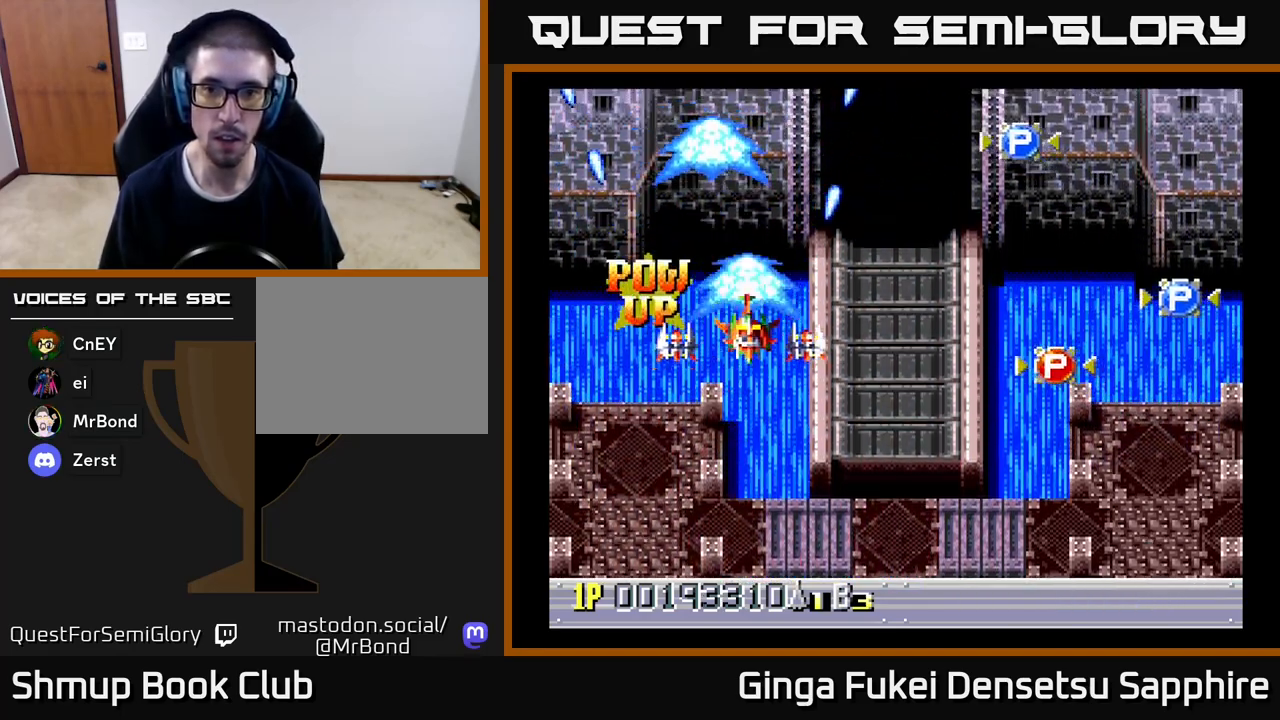
{"buttons": ["A", "DPAD_DOWN", "DPAD_LEFT"], "left_stick": "center", "events": [[100, "DPAD_RIGHT", "down"], [350, "DPAD_RIGHT", "up"], [400, "DPAD_LEFT", "down"], [417, "DPAD_UP", "up"], [450, "DPAD_DOWN", "down"]]}
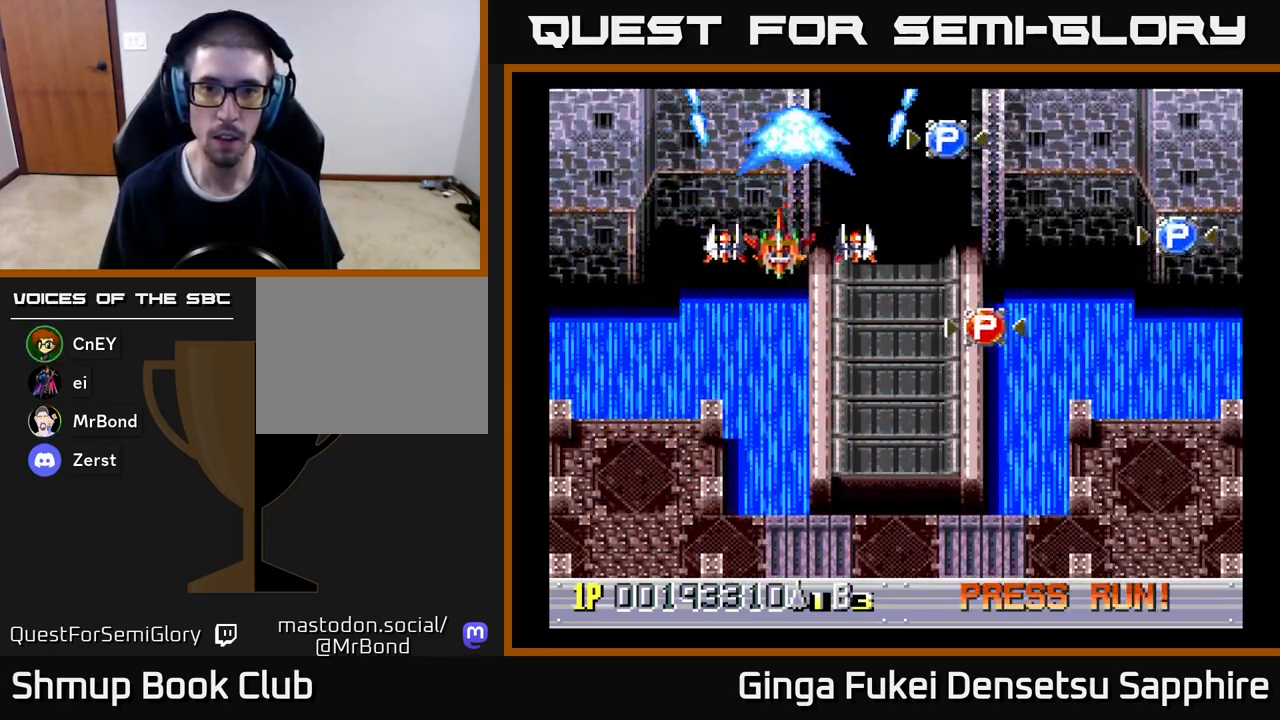
{"buttons": ["DPAD_DOWN"], "left_stick": "center"}
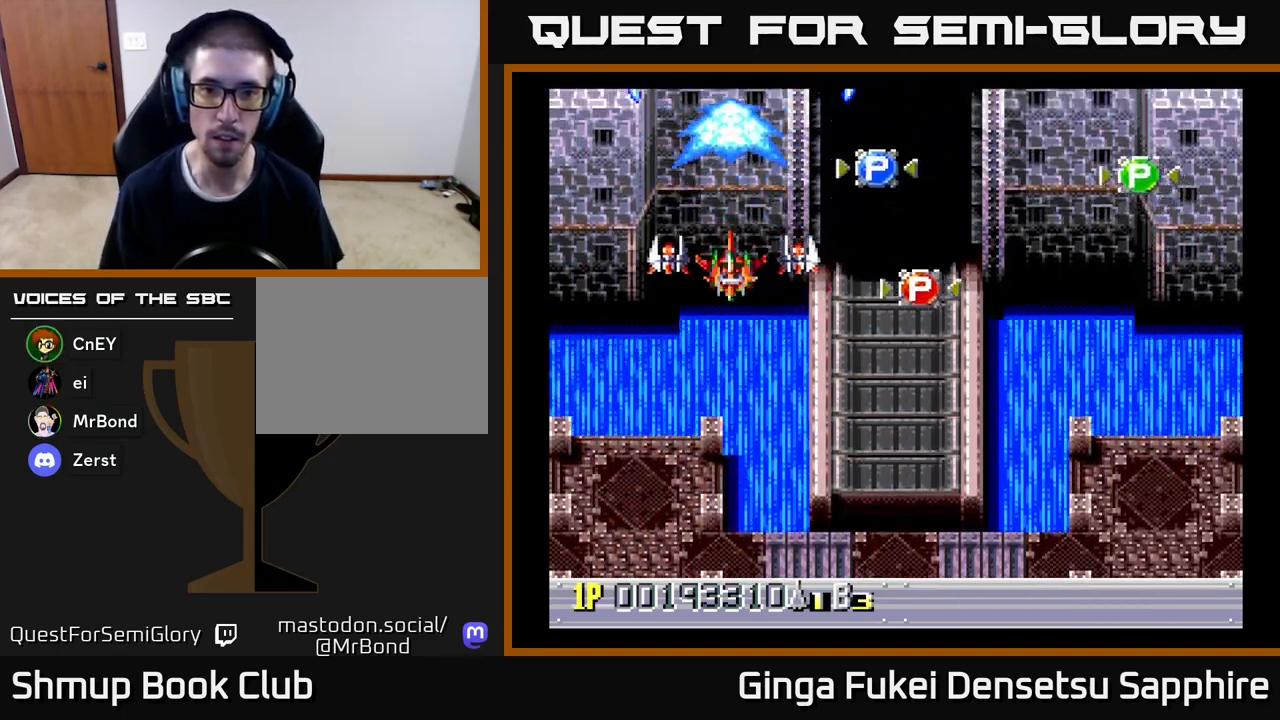
{"buttons": ["DPAD_RIGHT"], "left_stick": "center", "events": [[150, "DPAD_RIGHT", "down"], [383, "DPAD_DOWN", "up"]]}